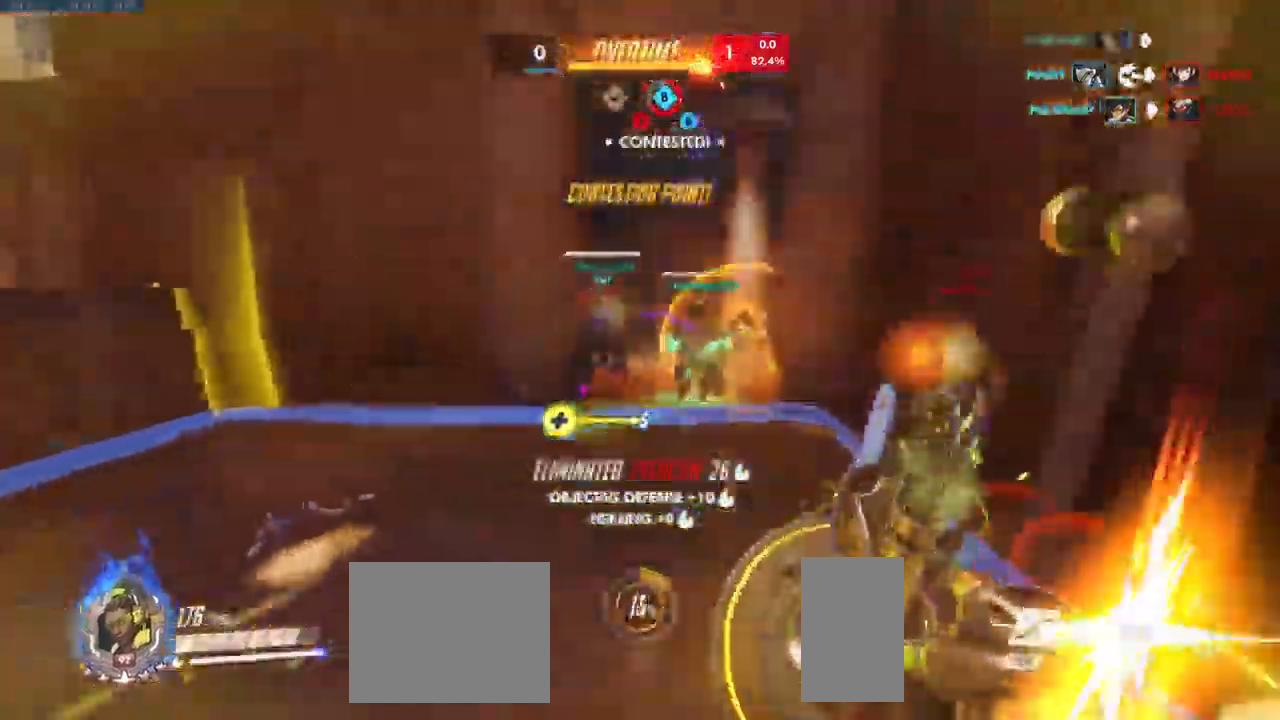
Gameplay with keyboard and mouse; each line is a JSON object with the keys and mouse buttons held at the frame after it. "events" lists presses ("down") and releases ("up") of "a", "ctrl", "d", "e", "q", "s", "shift", "space", "w", "mouse_left", "mouse_wheel", "mouse_right", "mouse_mb4" and "mouse_mb5" between this image and that frame as [ms after this image, input, new state], when the widget could be followed in between. "mouse_left", "mouse_wheel", "mouse_right", "mouse_mb4", "mouse_mb5" = the "left", "wheel", "right", "mb4", "mb5" buttons of the "mouse" list. No other keys are recorded. "wheel" means that the mouse wheel is clicked or scrolled. Mouse movement is not recorded.
{"keys": ["d", "w"], "mouse": [], "events": [[66, "d", "down"]]}
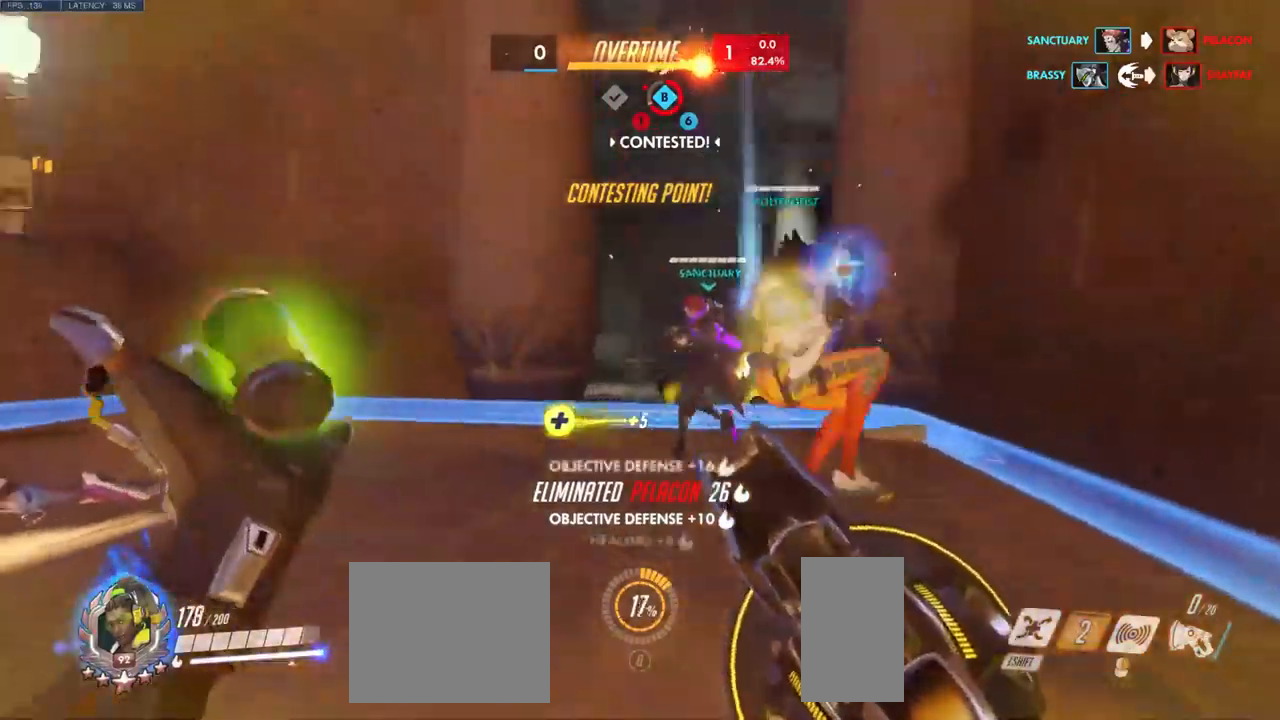
{"keys": ["a", "w"], "mouse": [], "events": [[283, "shift", "down"], [350, "d", "up"], [466, "a", "down"], [466, "shift", "up"]]}
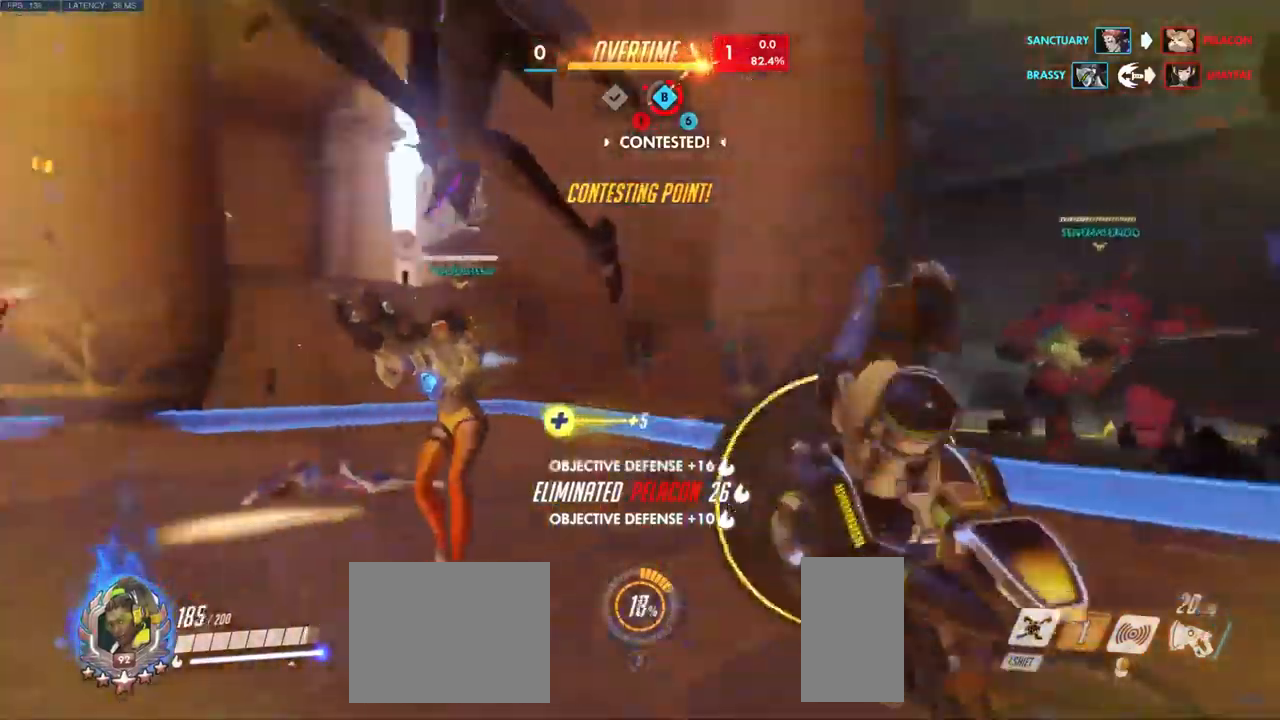
{"keys": ["a", "e", "w"], "mouse": [], "events": [[300, "e", "down"], [383, "e", "up"], [466, "e", "down"]]}
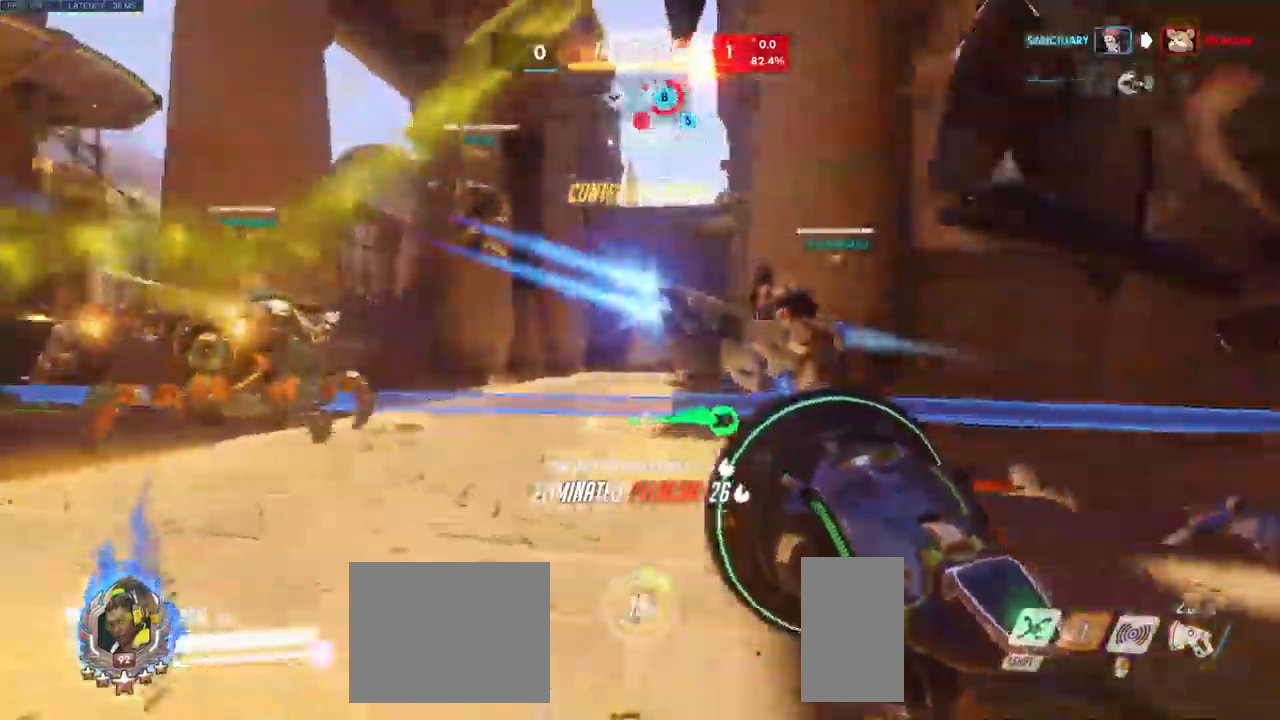
{"keys": ["a"], "mouse": [], "events": [[50, "e", "up"], [283, "e", "down"], [400, "e", "up"], [450, "w", "up"]]}
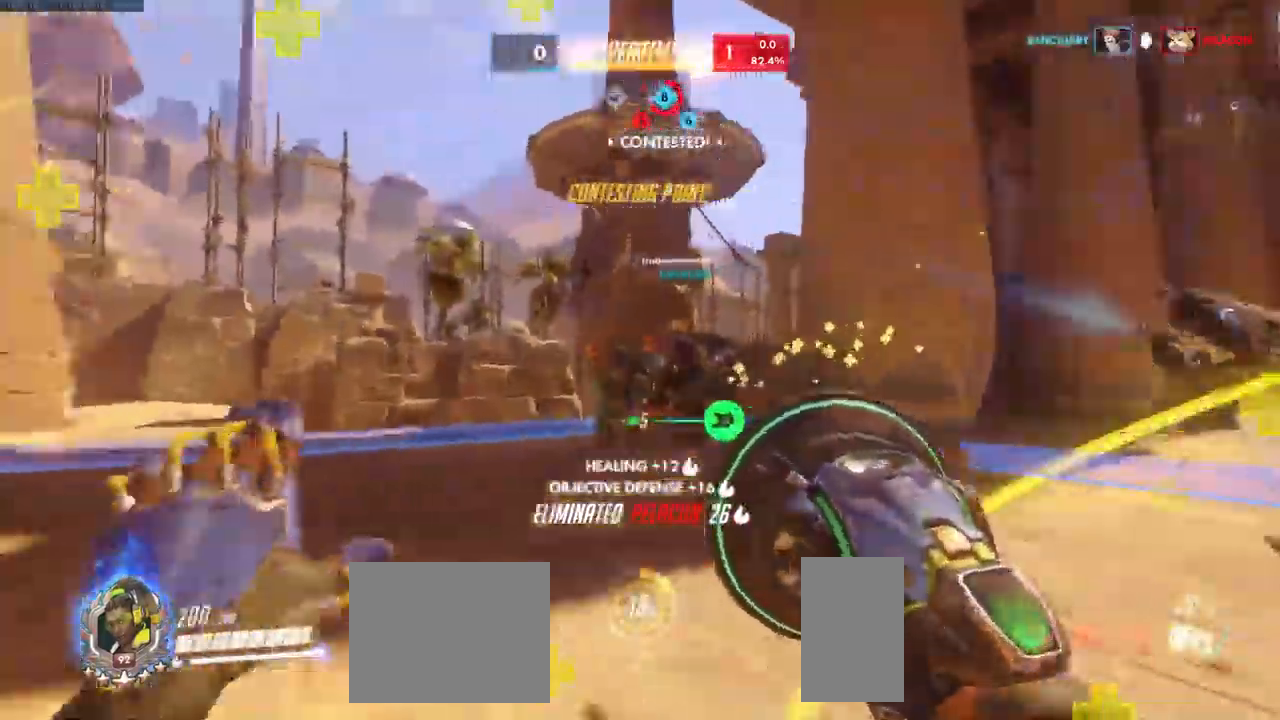
{"keys": ["a", "w"], "mouse": [], "events": [[50, "d", "down"], [66, "a", "up"], [116, "shift", "down"], [166, "shift", "up"], [333, "w", "down"], [383, "d", "up"], [416, "d", "down"], [450, "a", "down"], [466, "d", "up"]]}
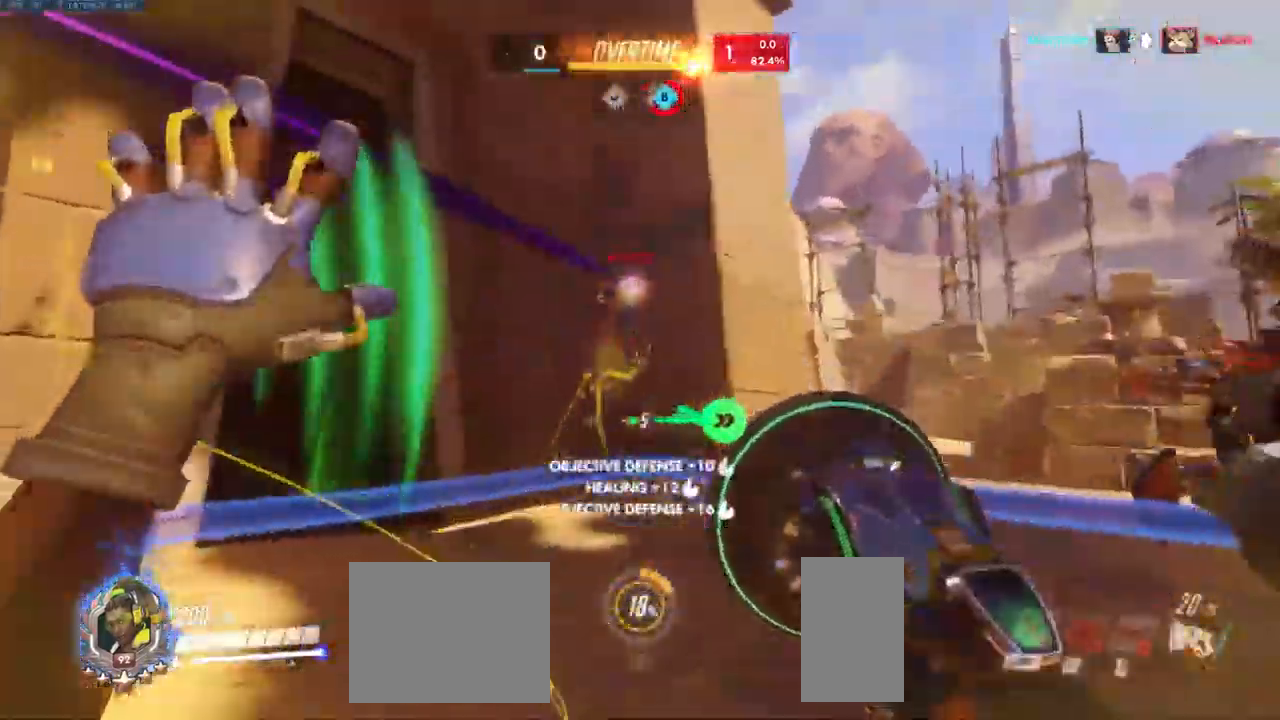
{"keys": ["a"], "mouse": [], "events": [[183, "mouse_right", "down"], [333, "mouse_right", "up"], [333, "w", "up"], [350, "mouse_right", "down"], [466, "mouse_right", "up"]]}
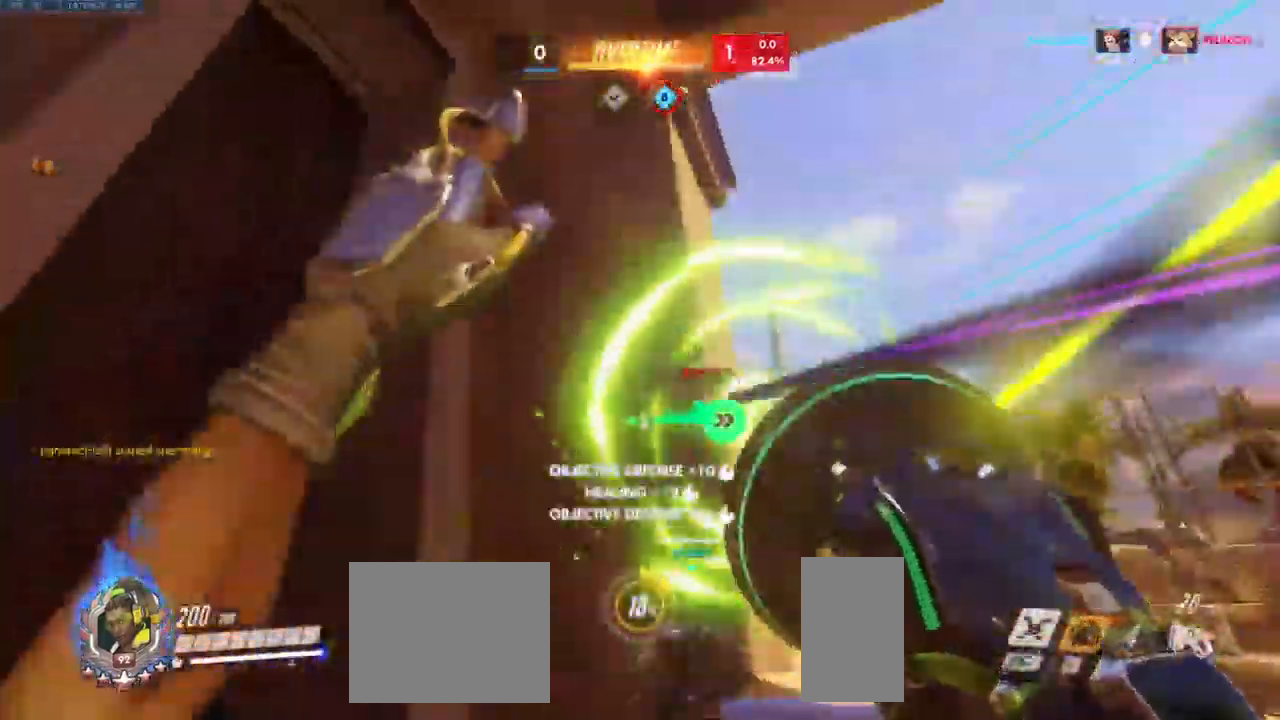
{"keys": ["d"], "mouse": ["left"], "events": [[33, "a", "up"], [100, "w", "down"], [250, "mouse_left", "down"], [400, "d", "down"], [450, "d", "up"], [500, "d", "down"], [500, "w", "up"]]}
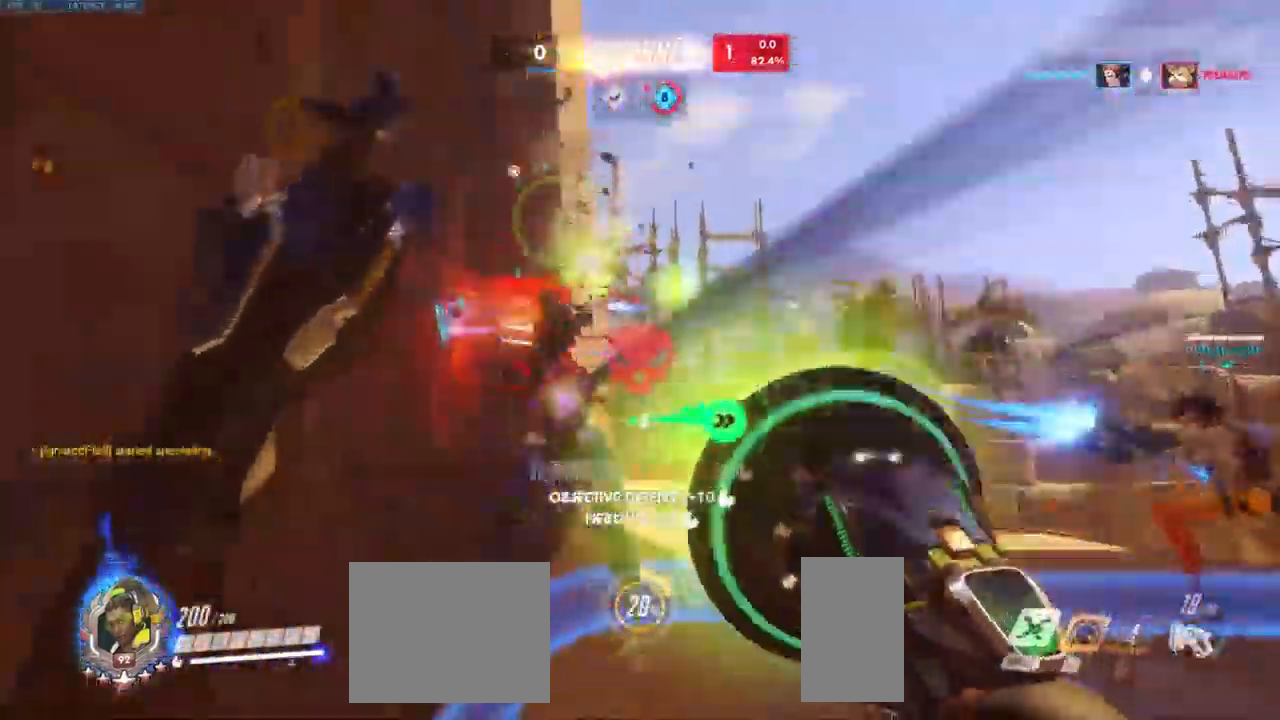
{"keys": ["a"], "mouse": [], "events": [[83, "d", "up"], [166, "s", "down"], [216, "s", "up"], [350, "a", "down"], [383, "mouse_left", "up"]]}
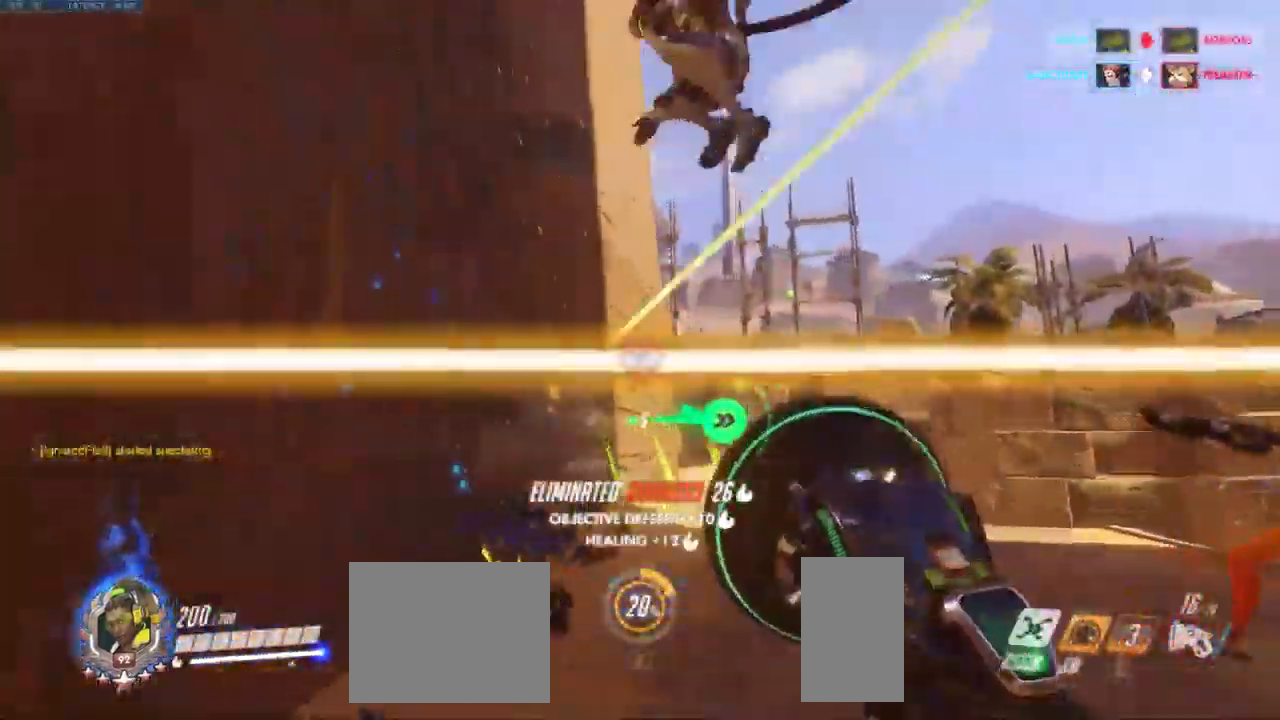
{"keys": ["d", "w"], "mouse": []}
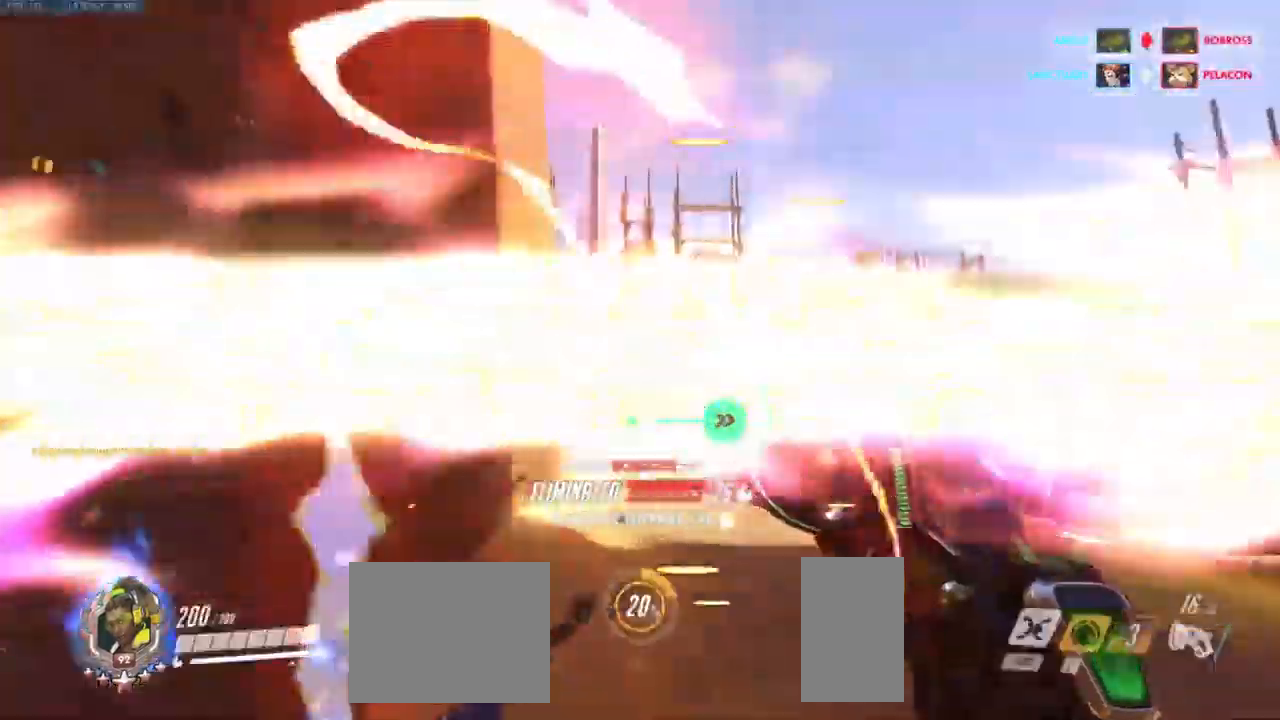
{"keys": ["d", "w"], "mouse": [], "events": []}
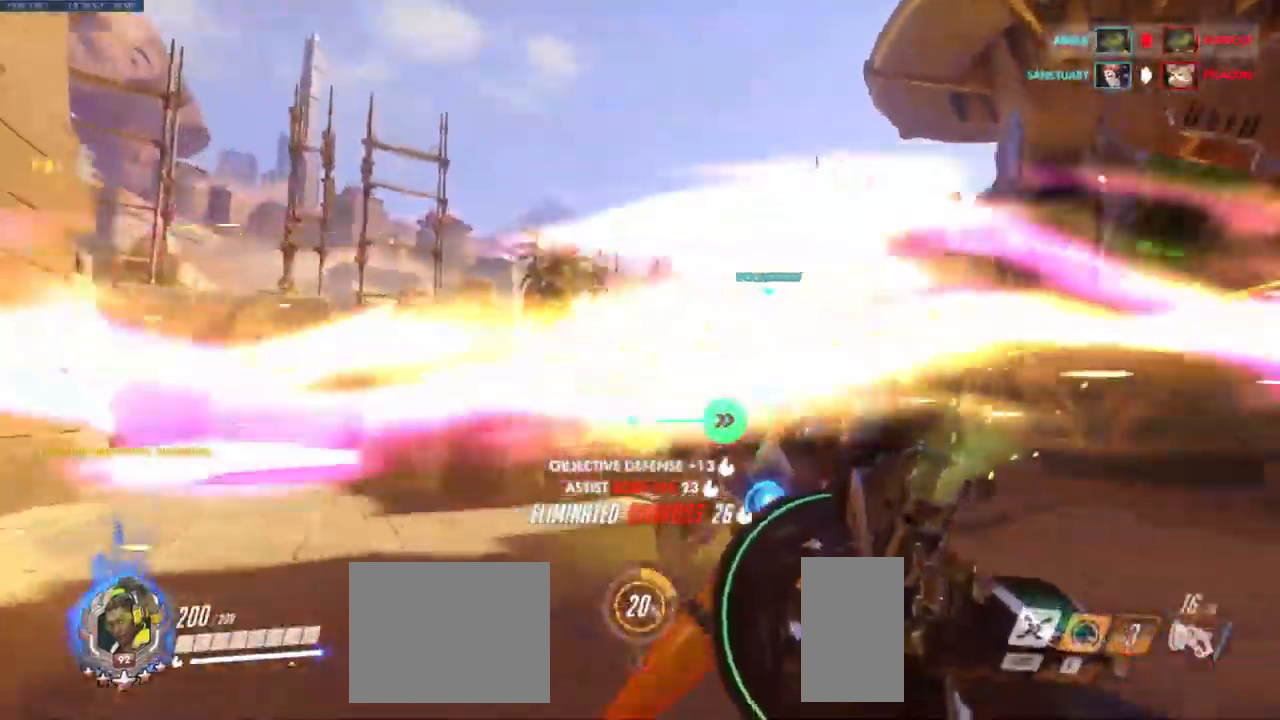
{"keys": ["d"], "mouse": [], "events": [[16, "w", "up"]]}
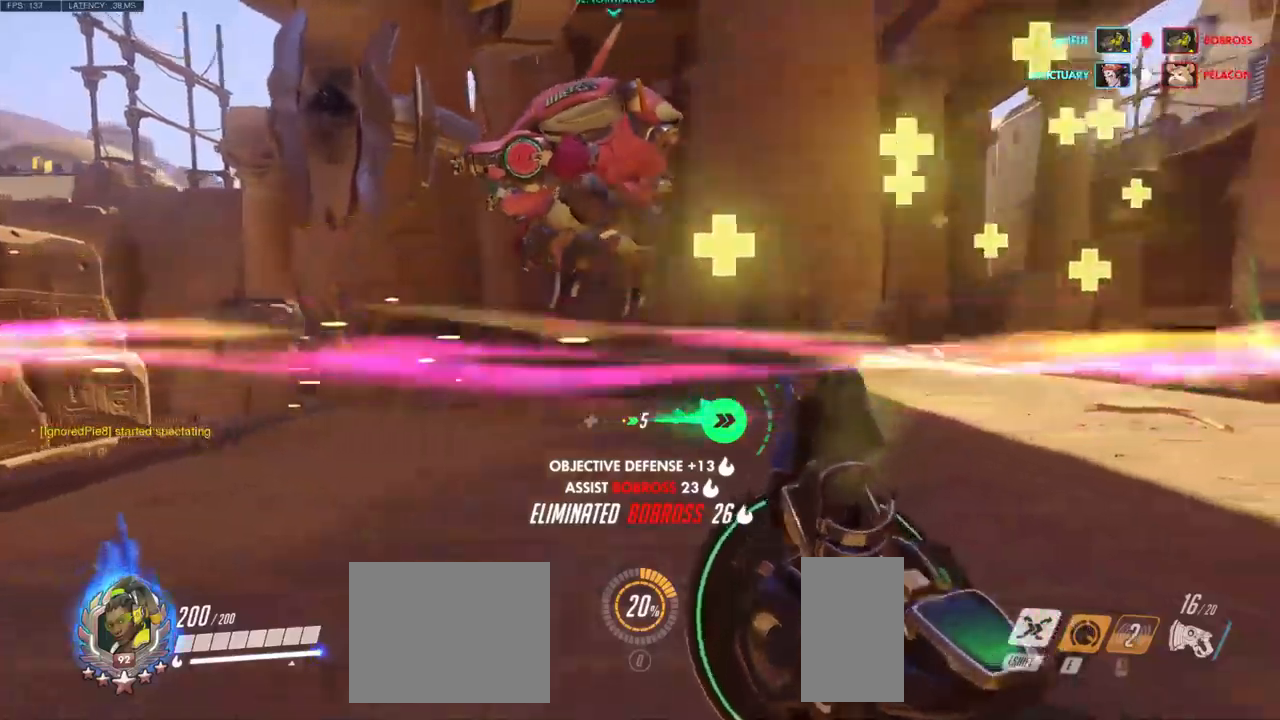
{"keys": ["d", "w"], "mouse": [], "events": [[284, "w", "down"]]}
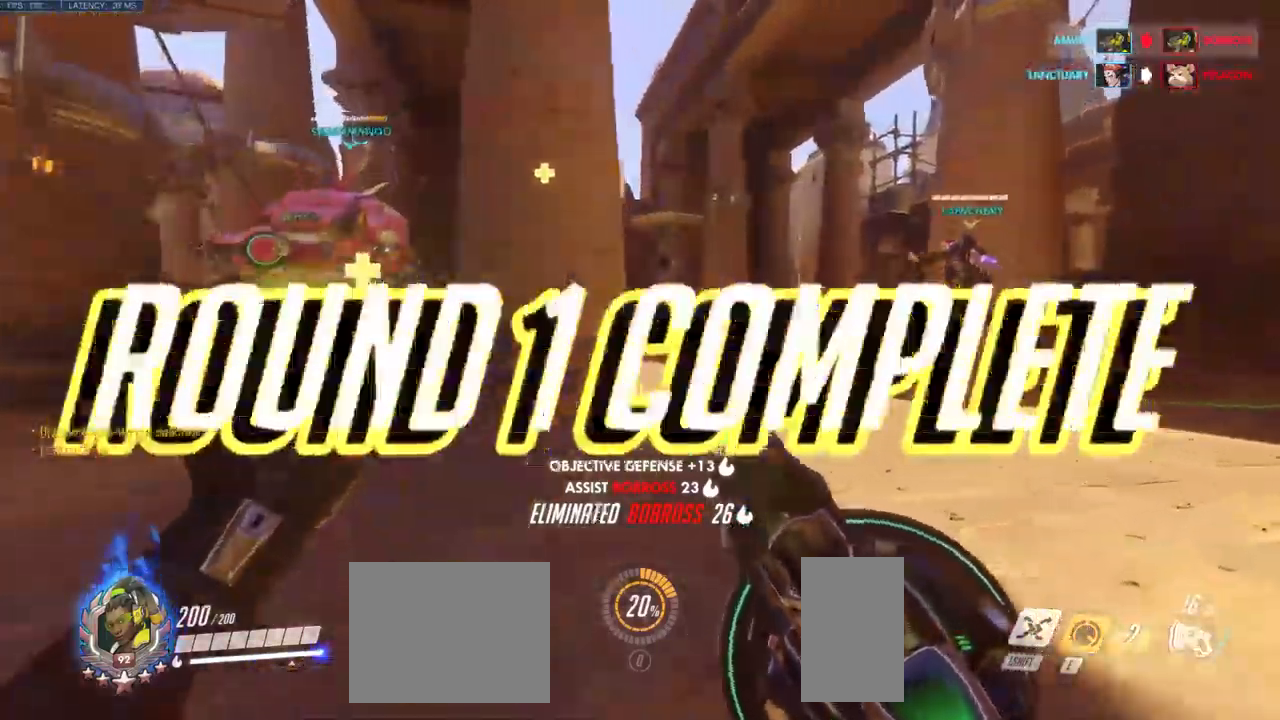
{"keys": ["d", "w"], "mouse": [], "events": []}
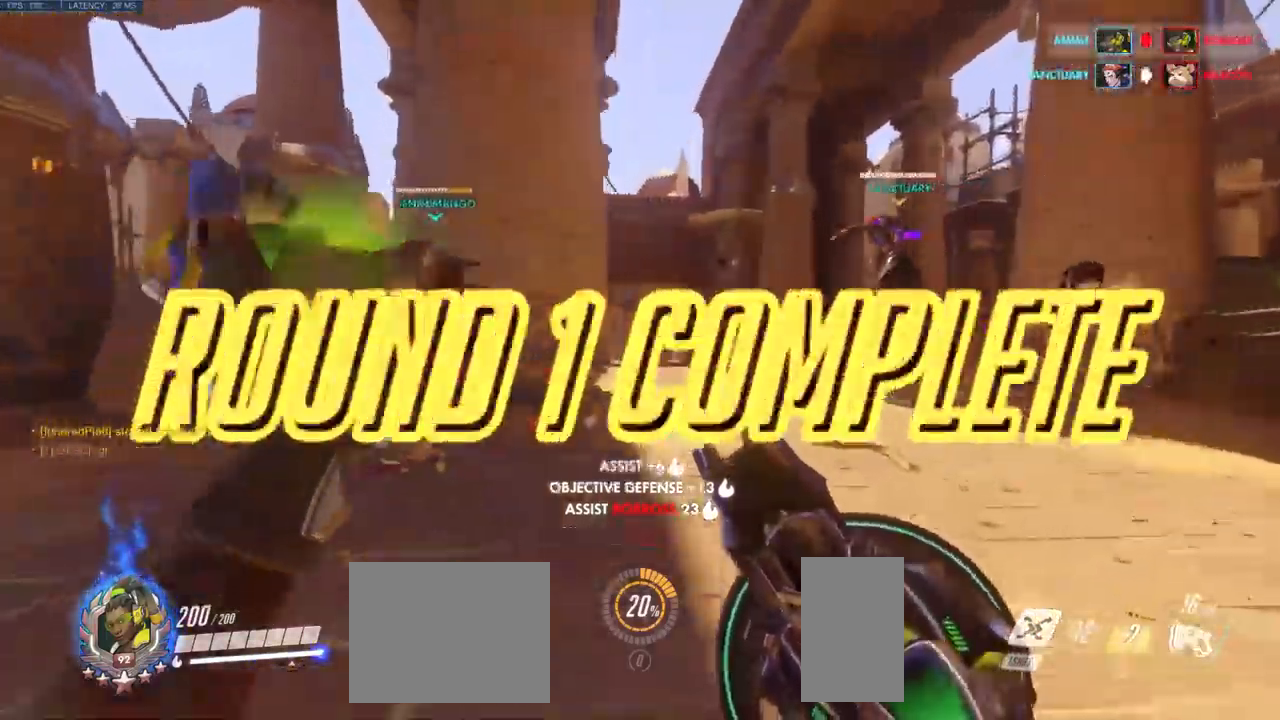
{"keys": ["d"], "mouse": [], "events": [[184, "w", "up"]]}
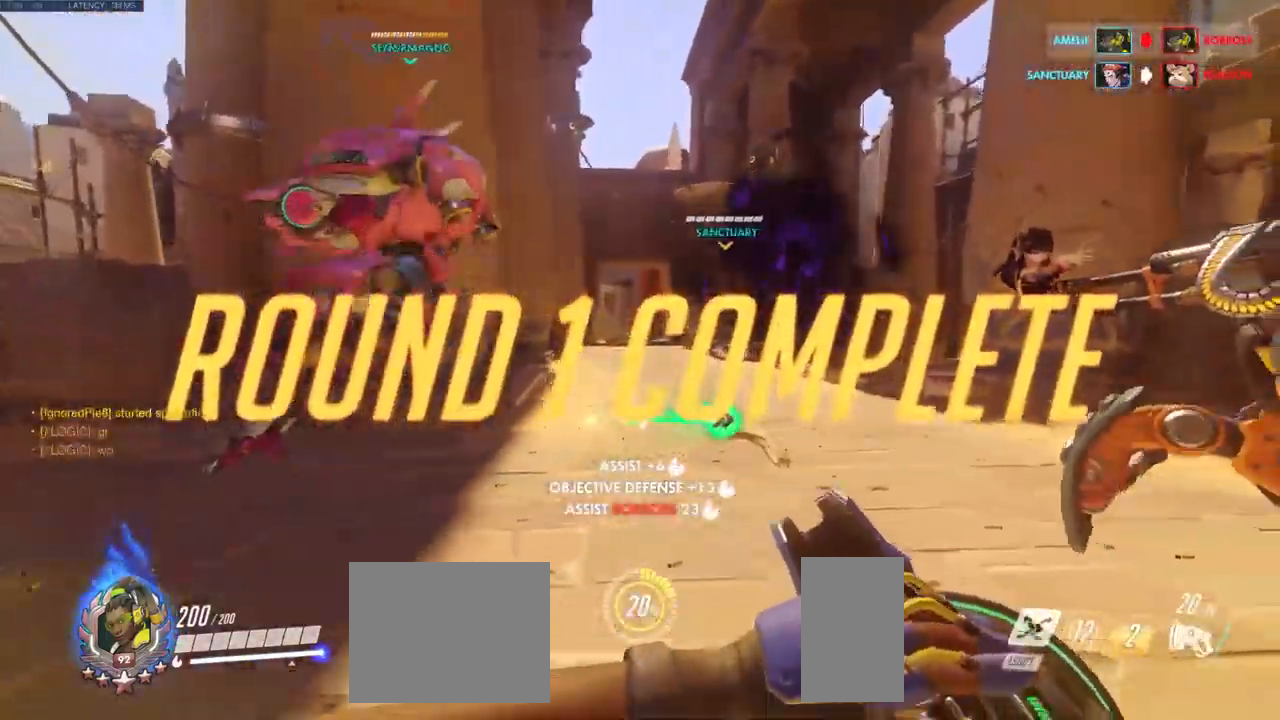
{"keys": ["s"], "mouse": [], "events": [[17, "s", "down"], [234, "d", "up"]]}
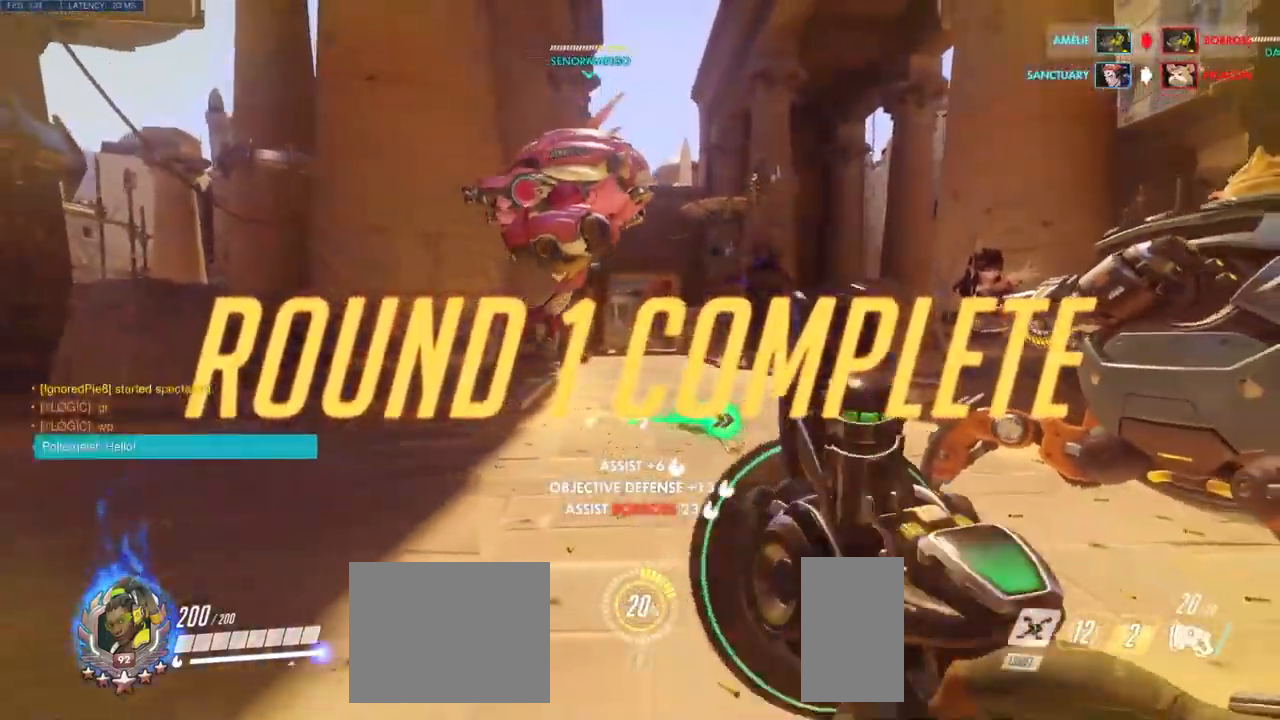
{"keys": [], "mouse": [], "events": [[184, "s", "up"]]}
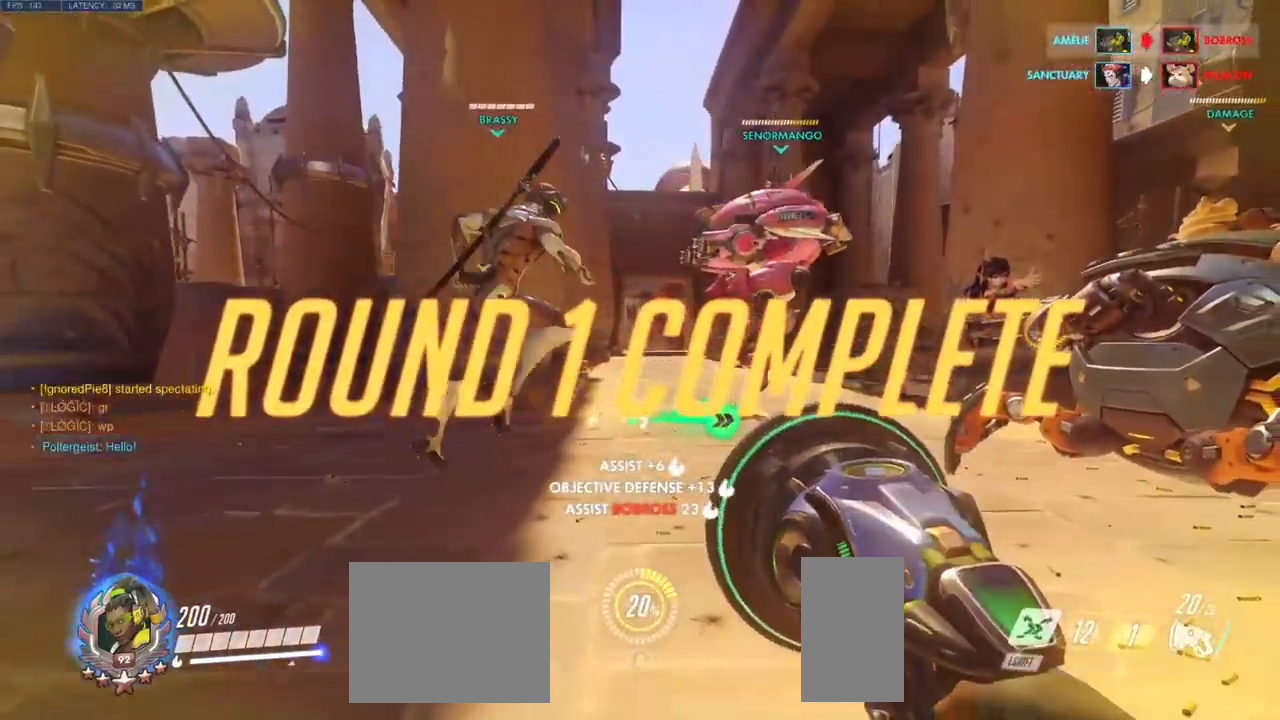
{"keys": [], "mouse": [], "events": []}
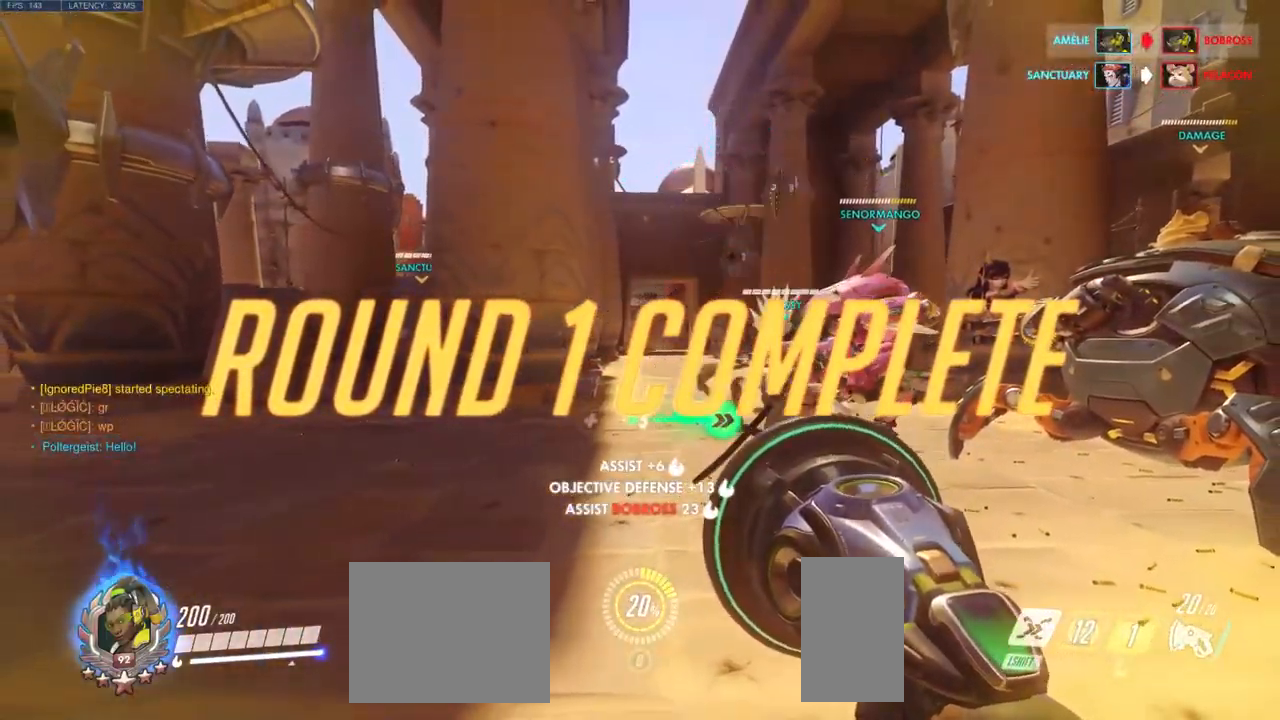
{"keys": [], "mouse": [], "events": []}
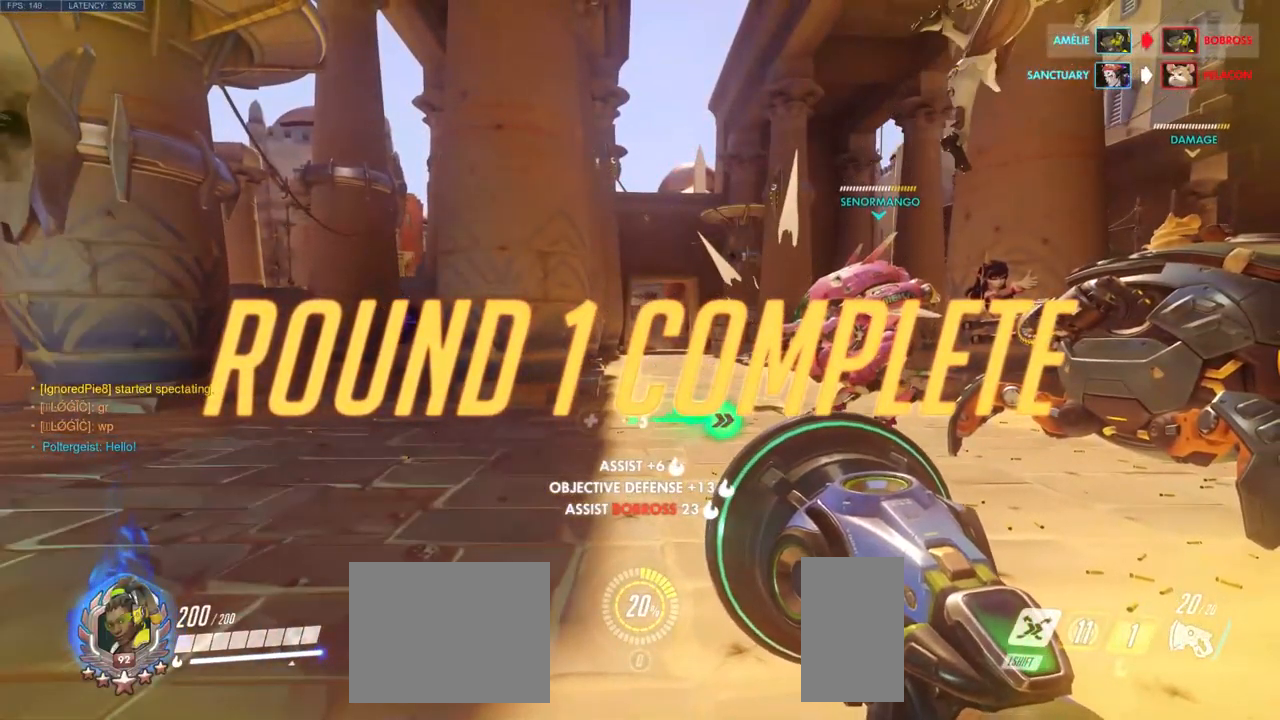
{"keys": [], "mouse": ["wheel"], "events": [[317, "mouse_wheel", "down"]]}
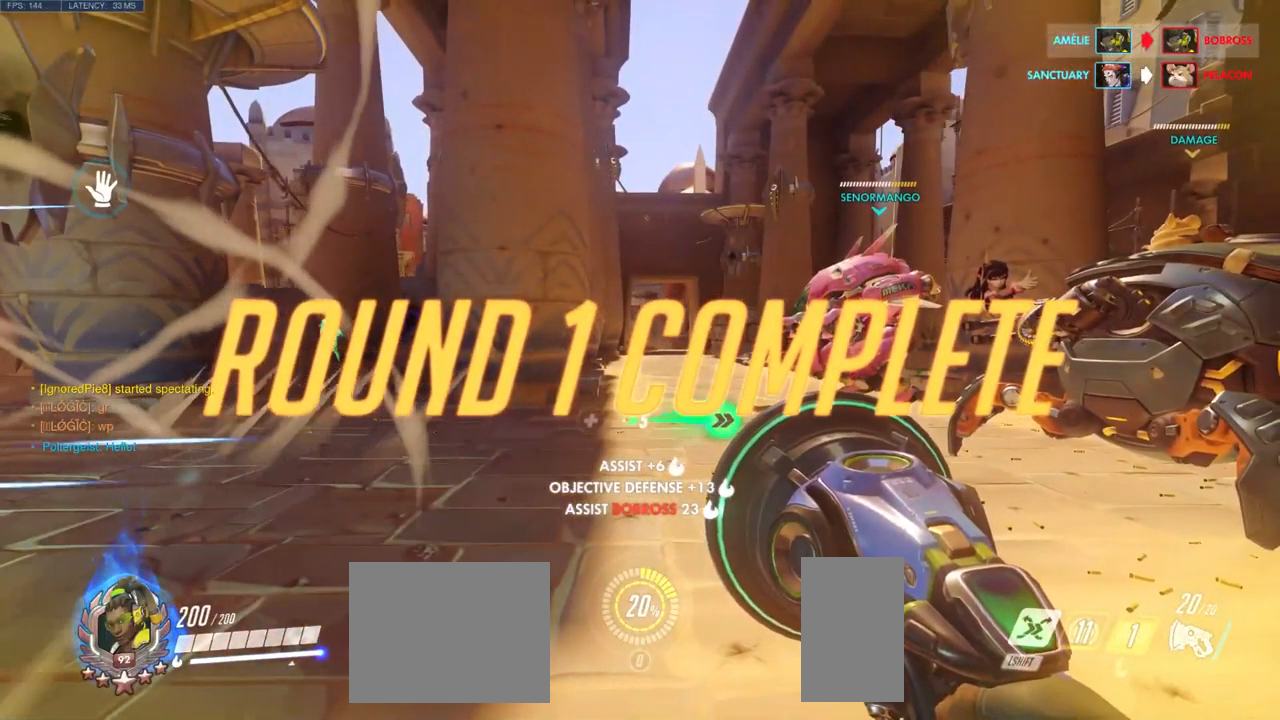
{"keys": [], "mouse": [], "events": [[50, "mouse_wheel", "up"]]}